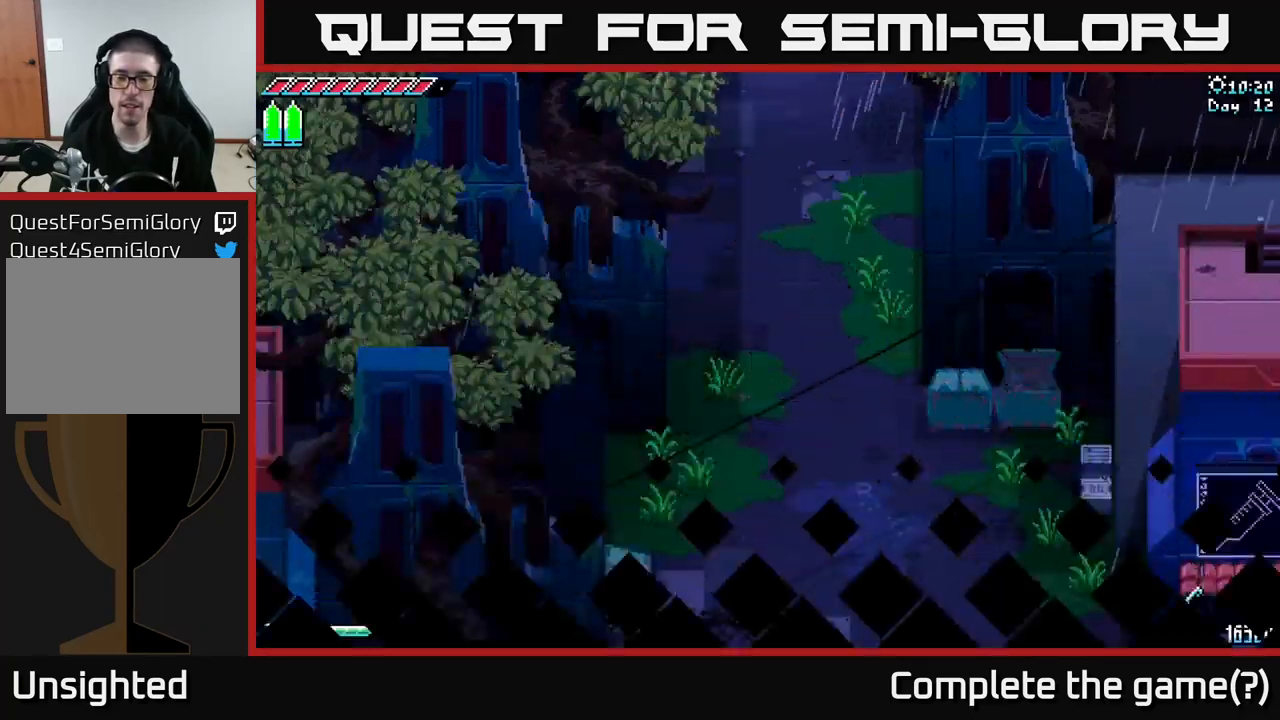
Gameplay with a controller (Xbox layout); each line is a JSON object with the inputs held at the frame after it. "events" lists button and stick changes between this image and that frame as [ms after this image, input, new state], when the widget could be followed in between.
{"buttons": ["X"], "left_stick": "down-right", "right_stick": "center", "events": [[434, "left_stick", "down-right"]]}
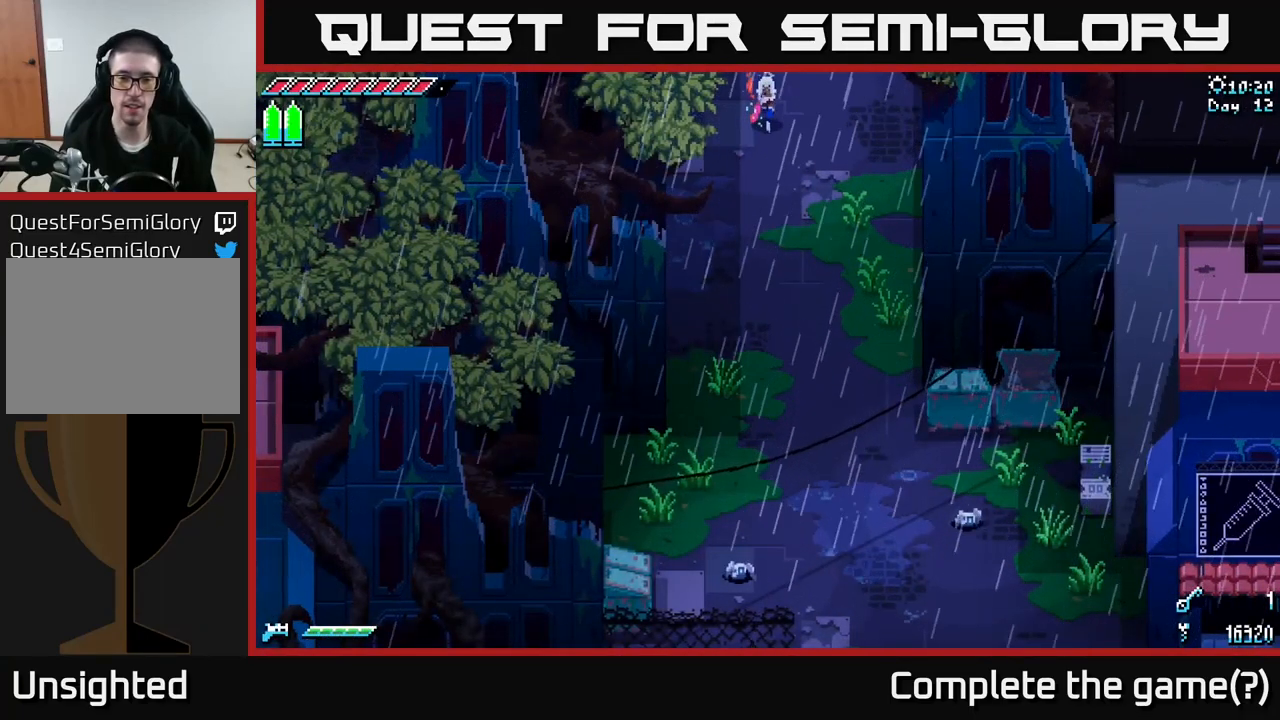
{"buttons": ["X"], "left_stick": "down", "right_stick": "center", "events": [[250, "left_stick", "down"]]}
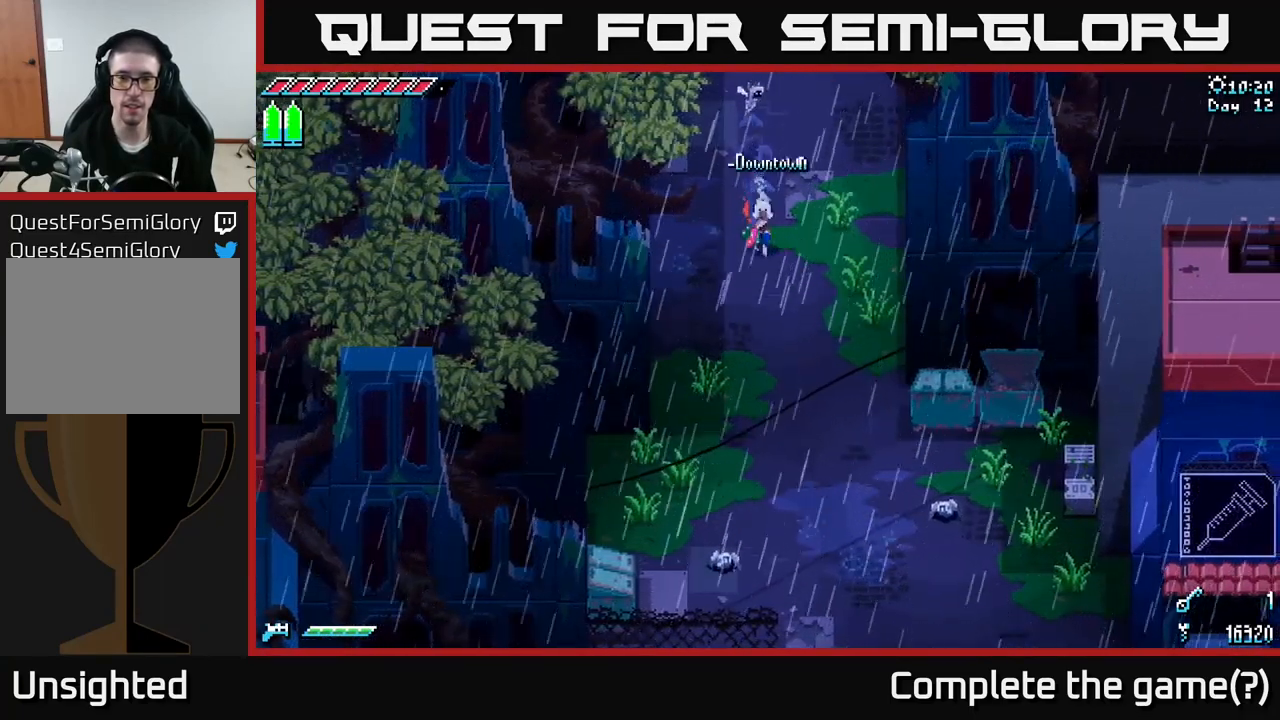
{"buttons": ["X"], "left_stick": "down", "right_stick": "center", "events": [[267, "A", "down"], [400, "A", "up"]]}
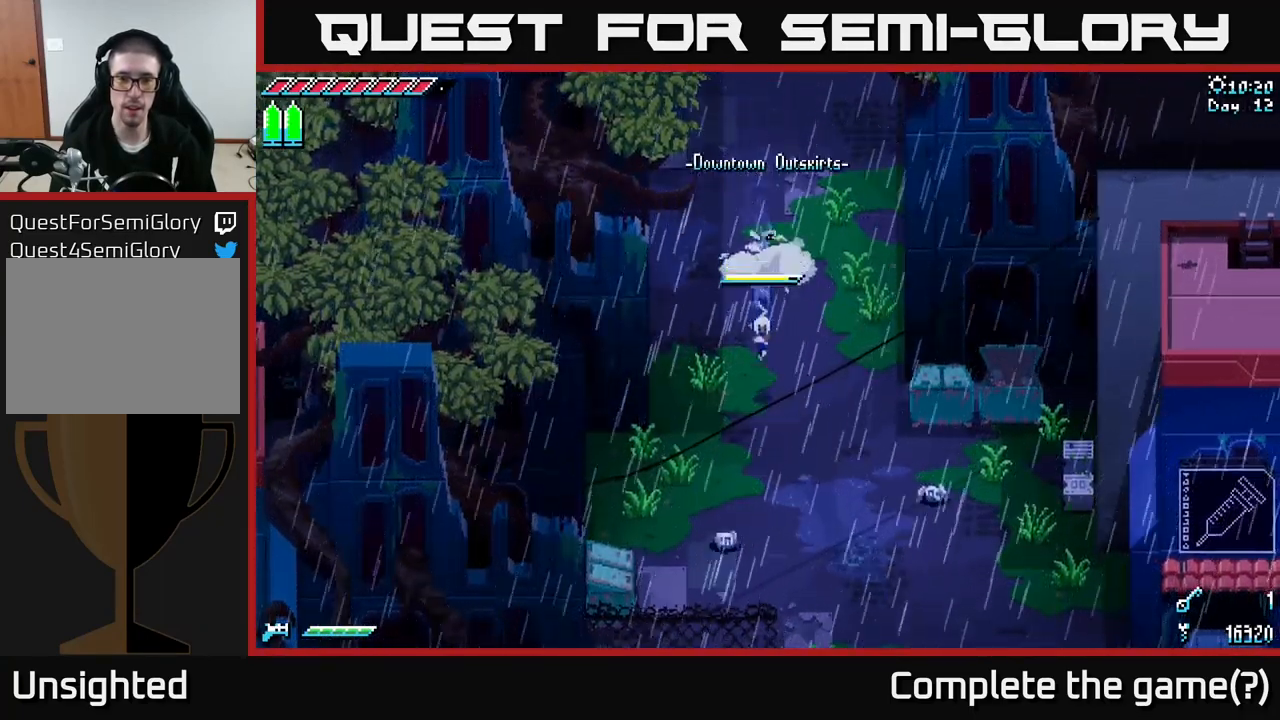
{"buttons": [], "left_stick": "right", "right_stick": "center", "events": [[117, "R2", "down"], [217, "R2", "up"], [384, "X", "up"], [417, "left_stick", "center"], [467, "left_stick", "right"]]}
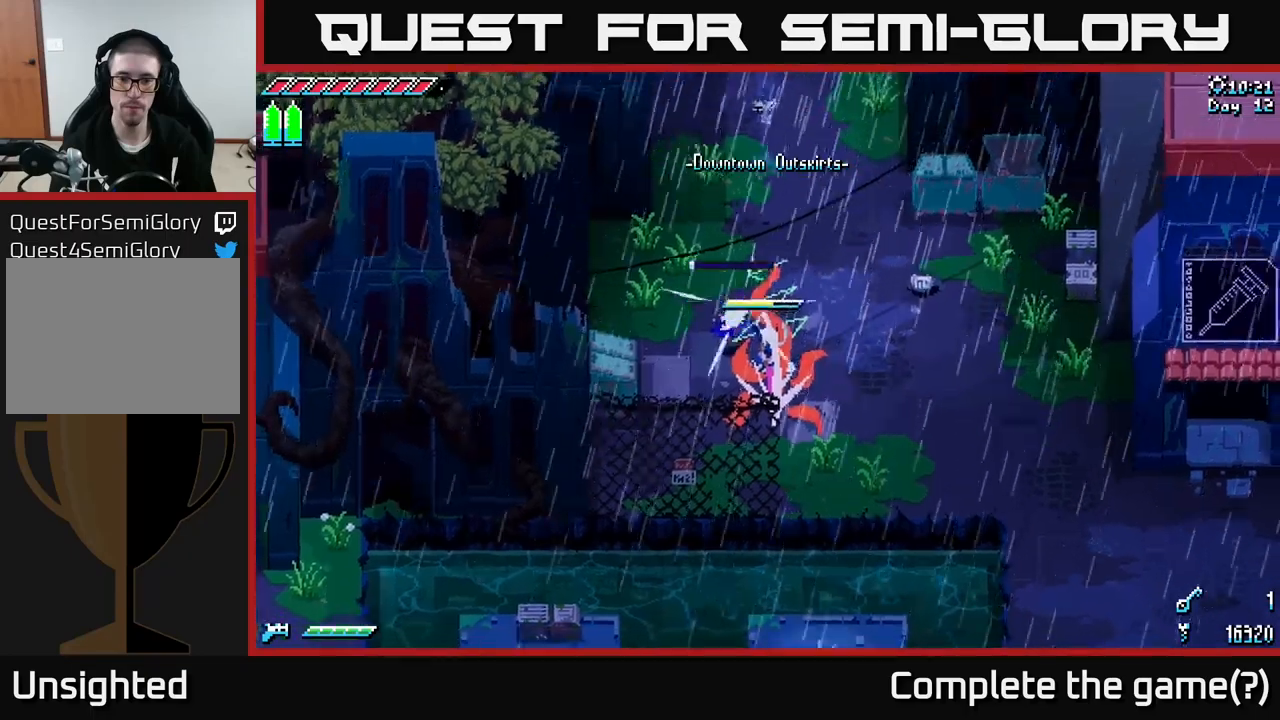
{"buttons": [], "left_stick": "up-right", "right_stick": "center", "events": [[83, "left_stick", "up-right"]]}
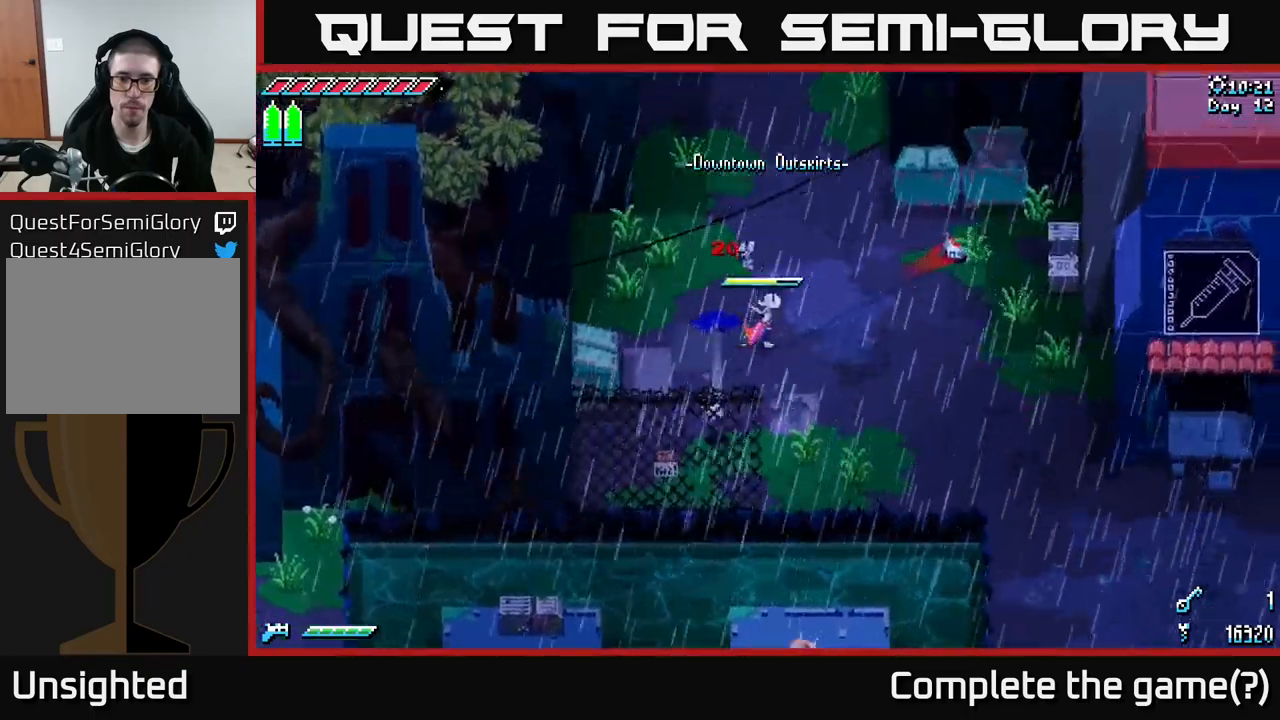
{"buttons": ["R2"], "left_stick": "up-right", "right_stick": "center", "events": [[283, "X", "down"], [433, "R2", "down"], [466, "X", "up"]]}
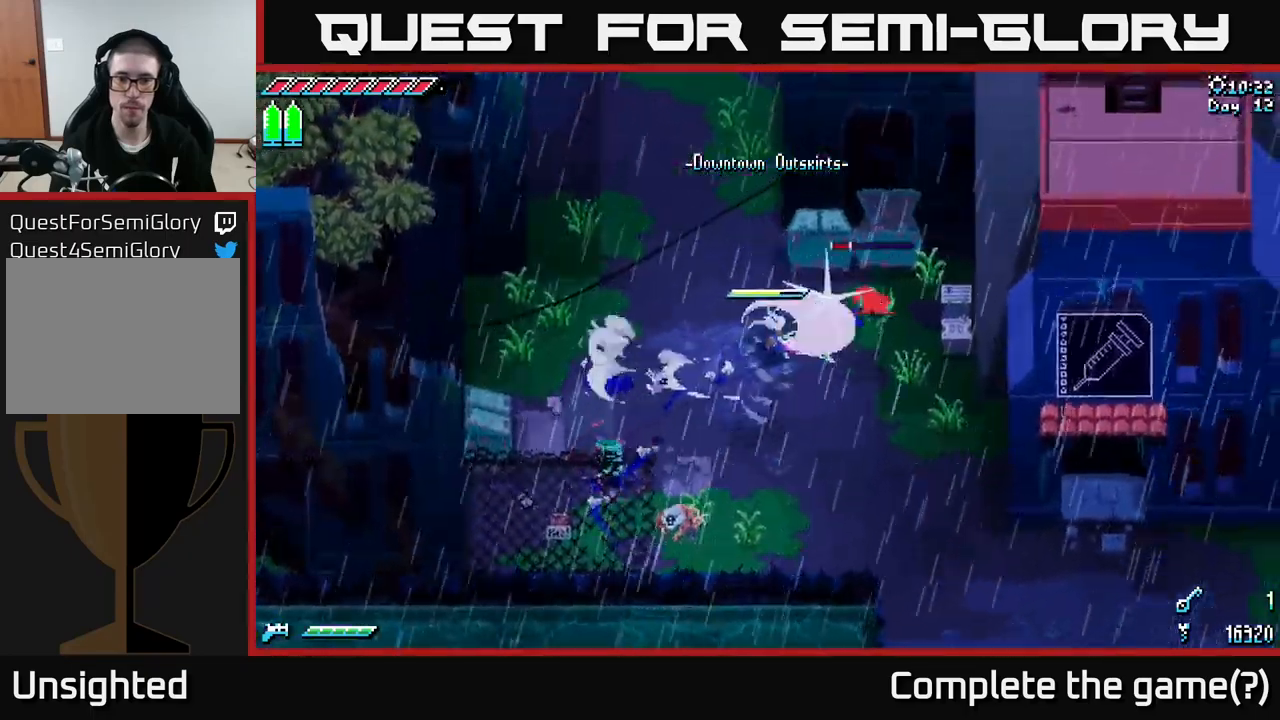
{"buttons": [], "left_stick": "right", "right_stick": "center", "events": [[16, "R2", "up"], [316, "left_stick", "right"]]}
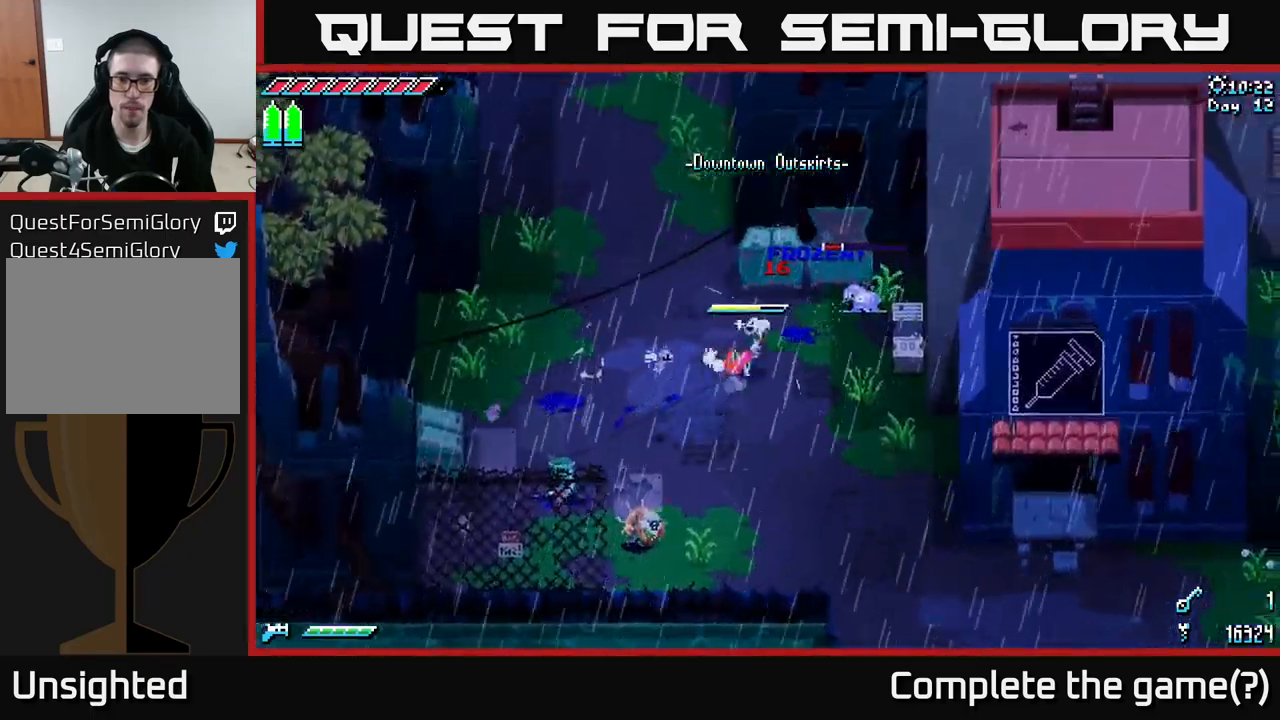
{"buttons": [], "left_stick": "down", "right_stick": "up-right", "events": [[66, "L2", "down"], [116, "right_stick", "up-right"], [166, "L2", "up"], [266, "left_stick", "down-right"], [366, "L2", "down"], [483, "L2", "up"], [483, "left_stick", "down"]]}
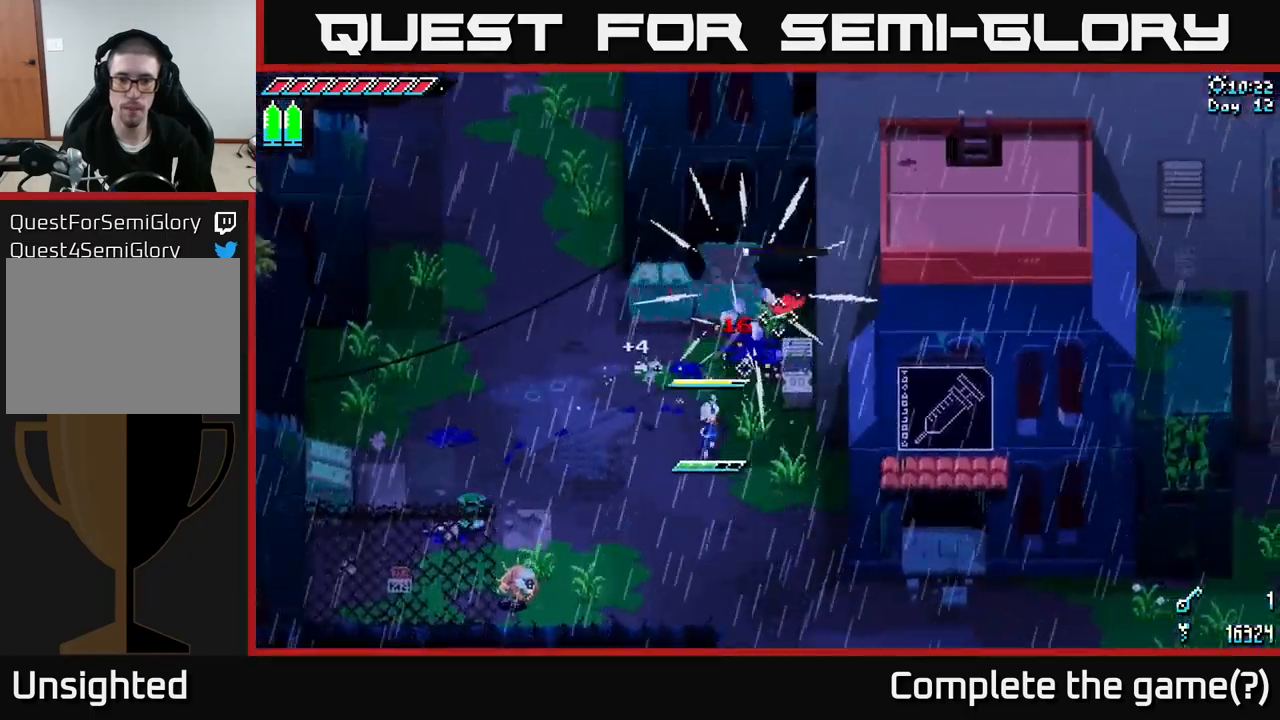
{"buttons": ["L2"], "left_stick": "down", "right_stick": "down-left", "events": [[166, "right_stick", "down-left"], [316, "L2", "down"], [416, "L2", "up"], [500, "L2", "down"]]}
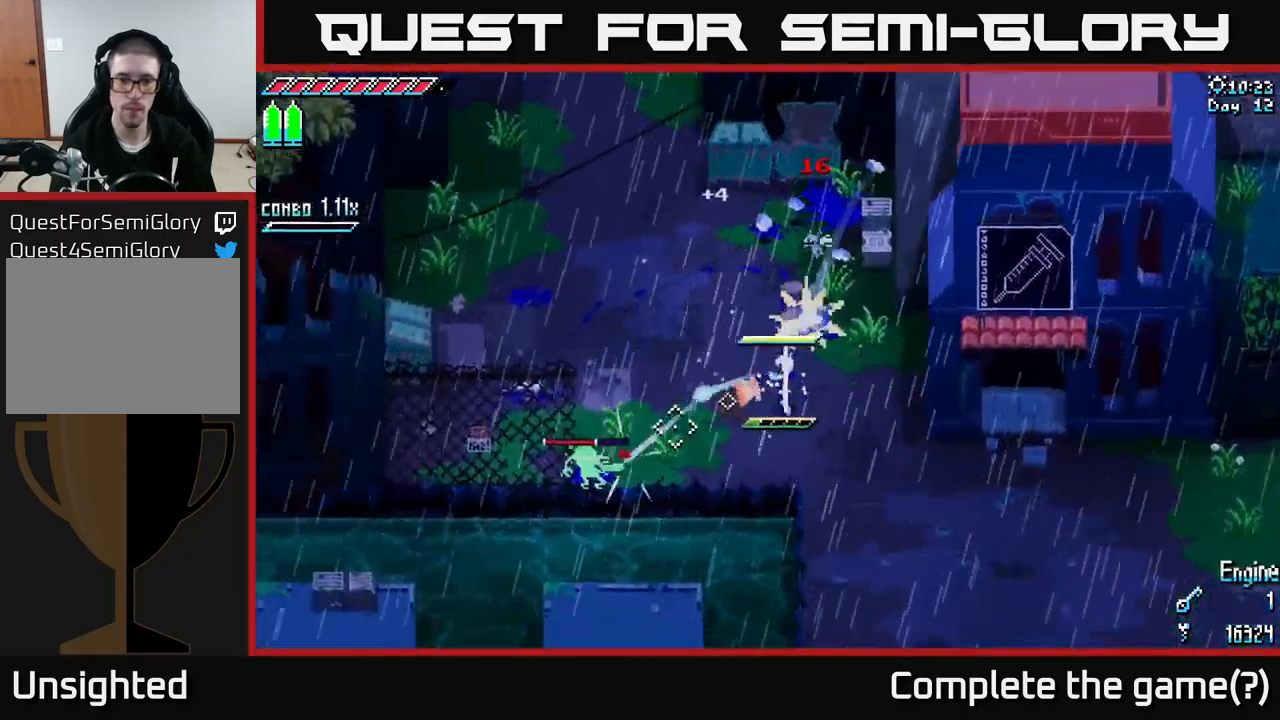
{"buttons": ["X"], "left_stick": "up-left", "right_stick": "center", "events": [[66, "L2", "up"], [216, "left_stick", "down-left"], [250, "right_stick", "center"], [350, "X", "down"], [483, "left_stick", "up-left"]]}
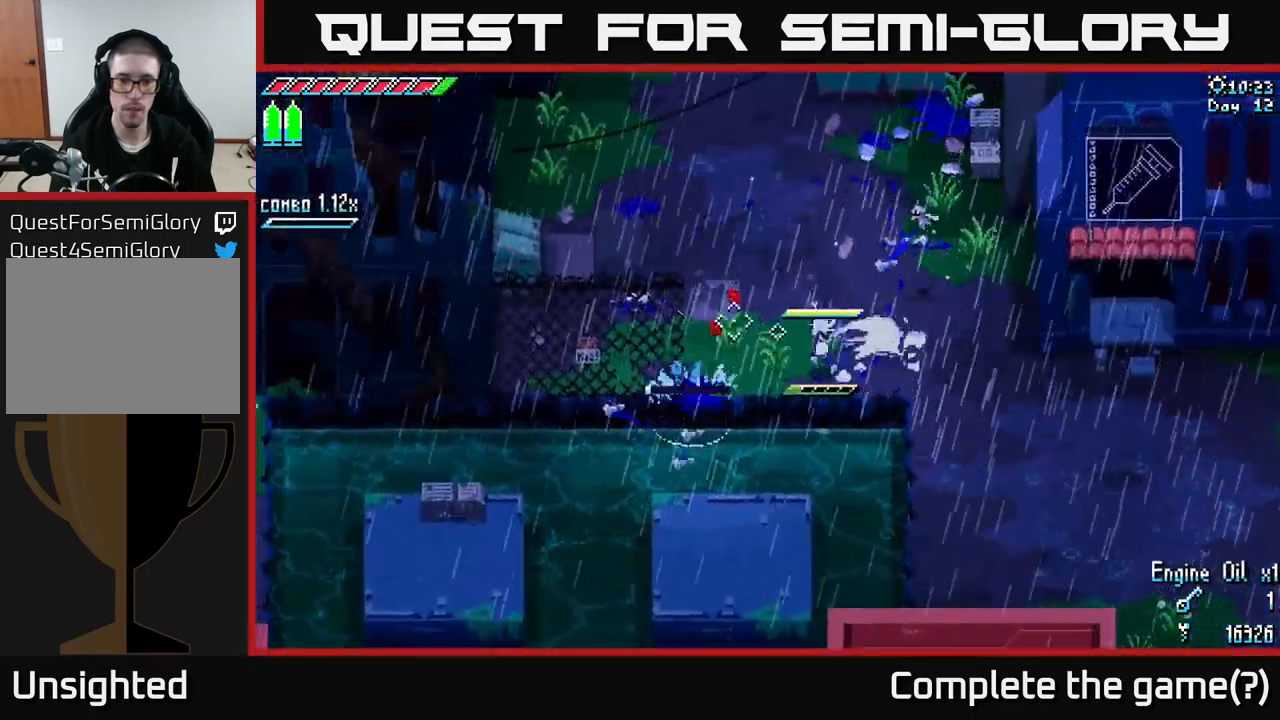
{"buttons": [], "left_stick": "right", "right_stick": "center", "events": [[50, "X", "up"], [50, "left_stick", "up"], [216, "left_stick", "up-right"], [316, "L1", "down"], [450, "L1", "up"], [466, "left_stick", "right"]]}
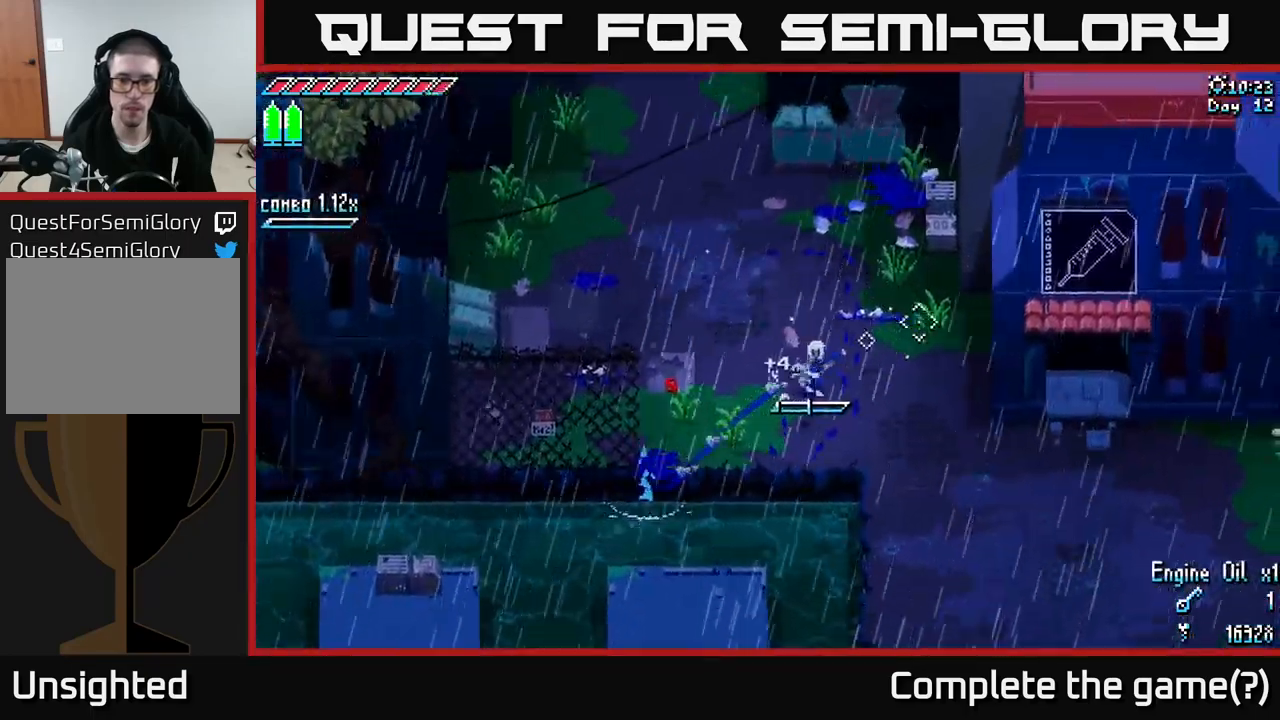
{"buttons": [], "left_stick": "down-right", "right_stick": "center", "events": [[366, "L1", "down"], [450, "L1", "up"], [483, "left_stick", "down-right"]]}
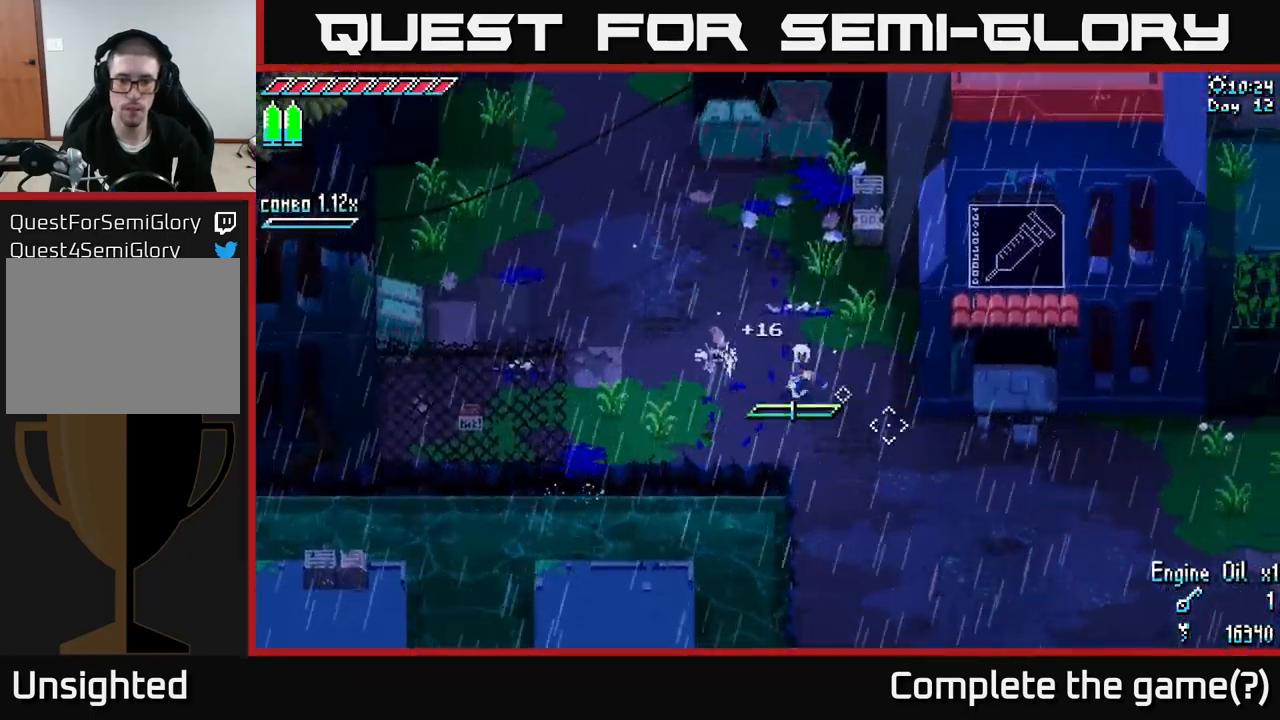
{"buttons": ["X"], "left_stick": "down-right", "right_stick": "center", "events": [[33, "X", "down"]]}
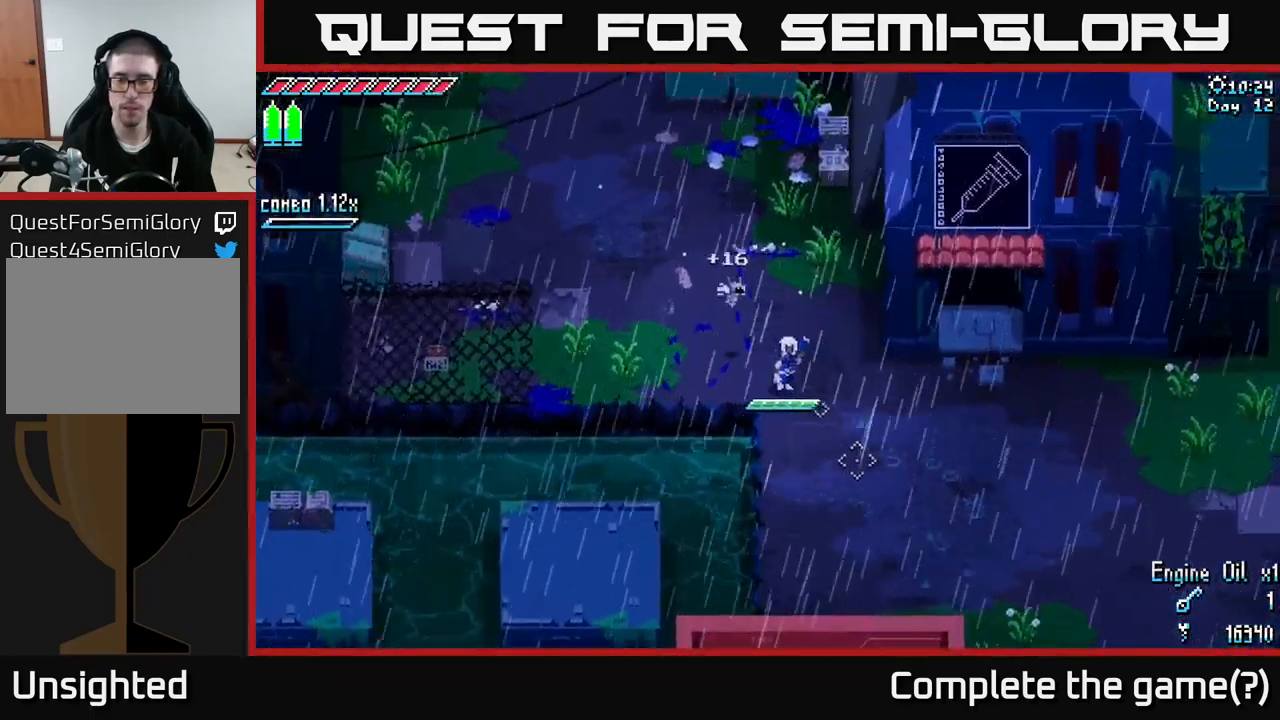
{"buttons": ["X"], "left_stick": "right", "right_stick": "center", "events": [[366, "left_stick", "right"]]}
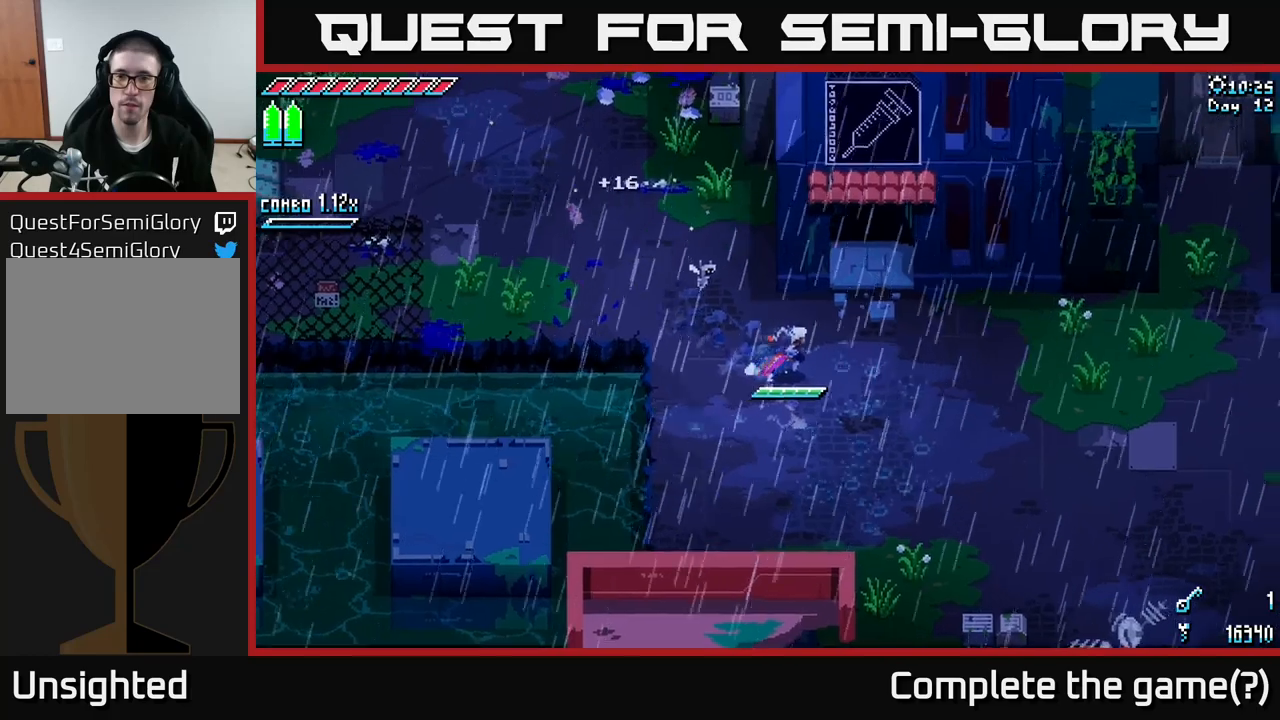
{"buttons": ["X"], "left_stick": "up", "right_stick": "center", "events": [[183, "left_stick", "up-right"], [383, "left_stick", "up"]]}
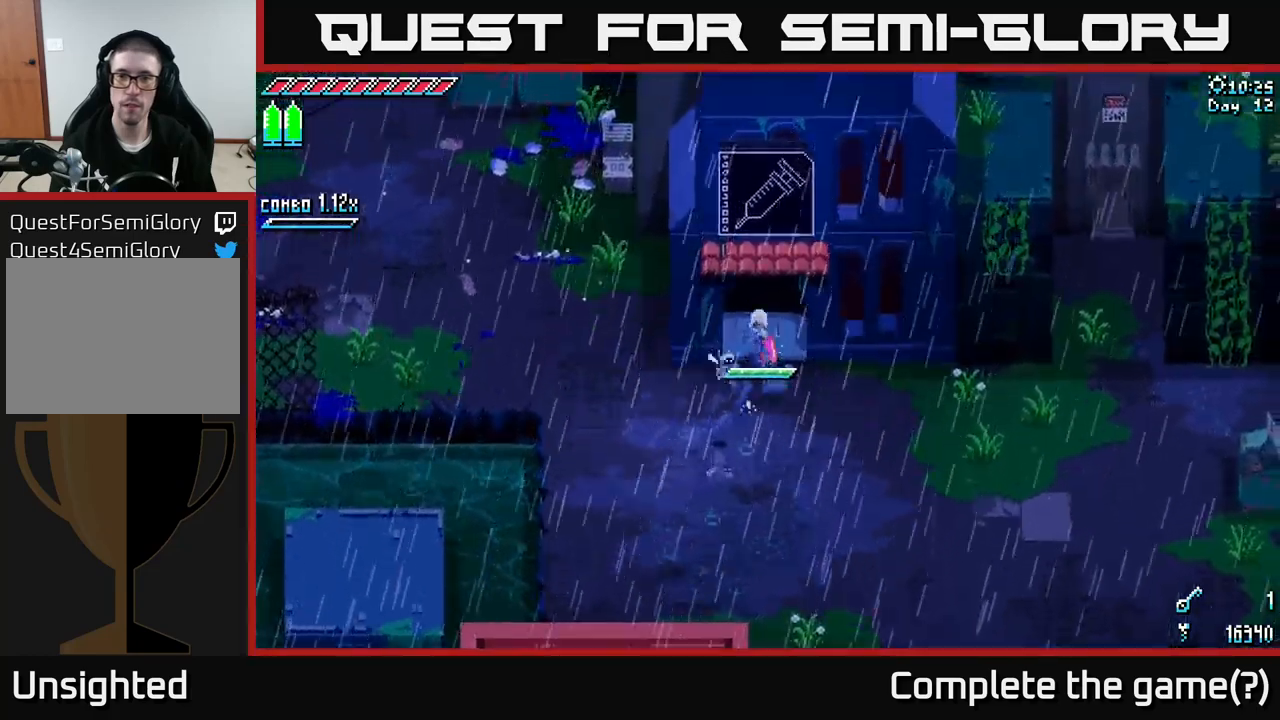
{"buttons": ["X"], "left_stick": "up", "right_stick": "center", "events": []}
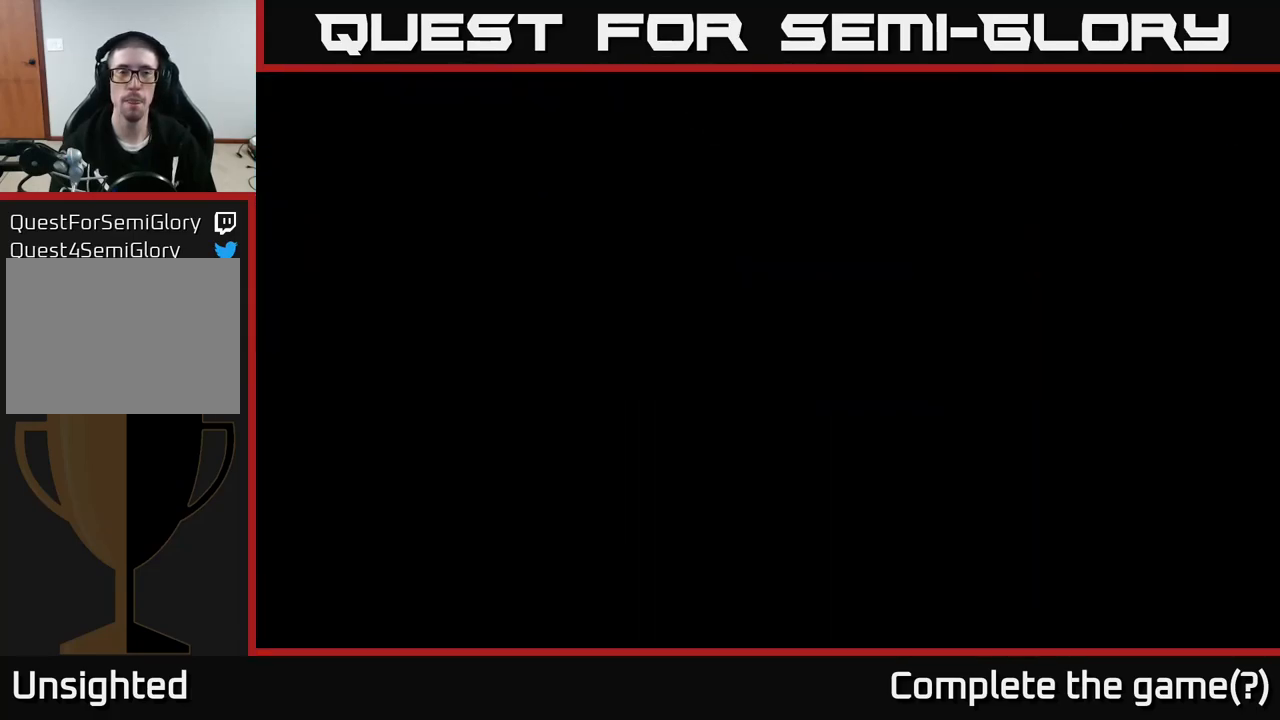
{"buttons": ["X"], "left_stick": "center", "right_stick": "center", "events": [[33, "X", "up"], [267, "X", "down"], [283, "left_stick", "center"]]}
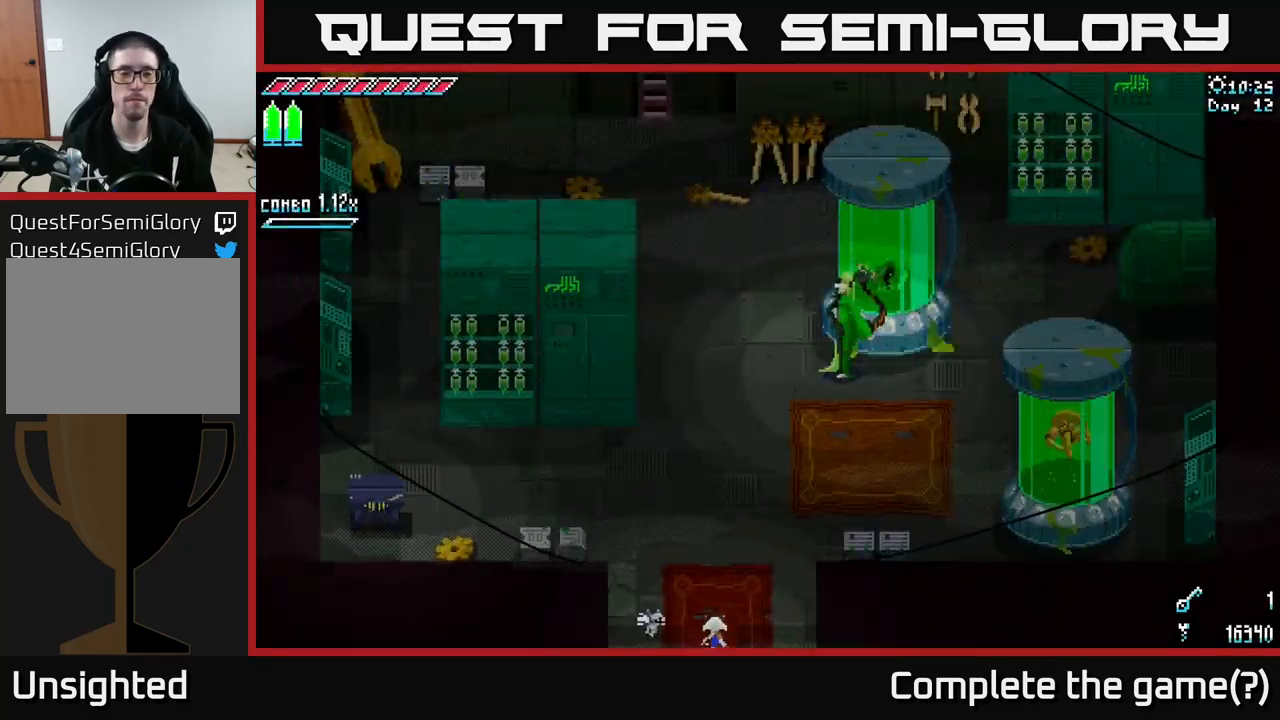
{"buttons": ["X"], "left_stick": "up-right", "right_stick": "center", "events": [[50, "left_stick", "up"], [383, "left_stick", "up-right"]]}
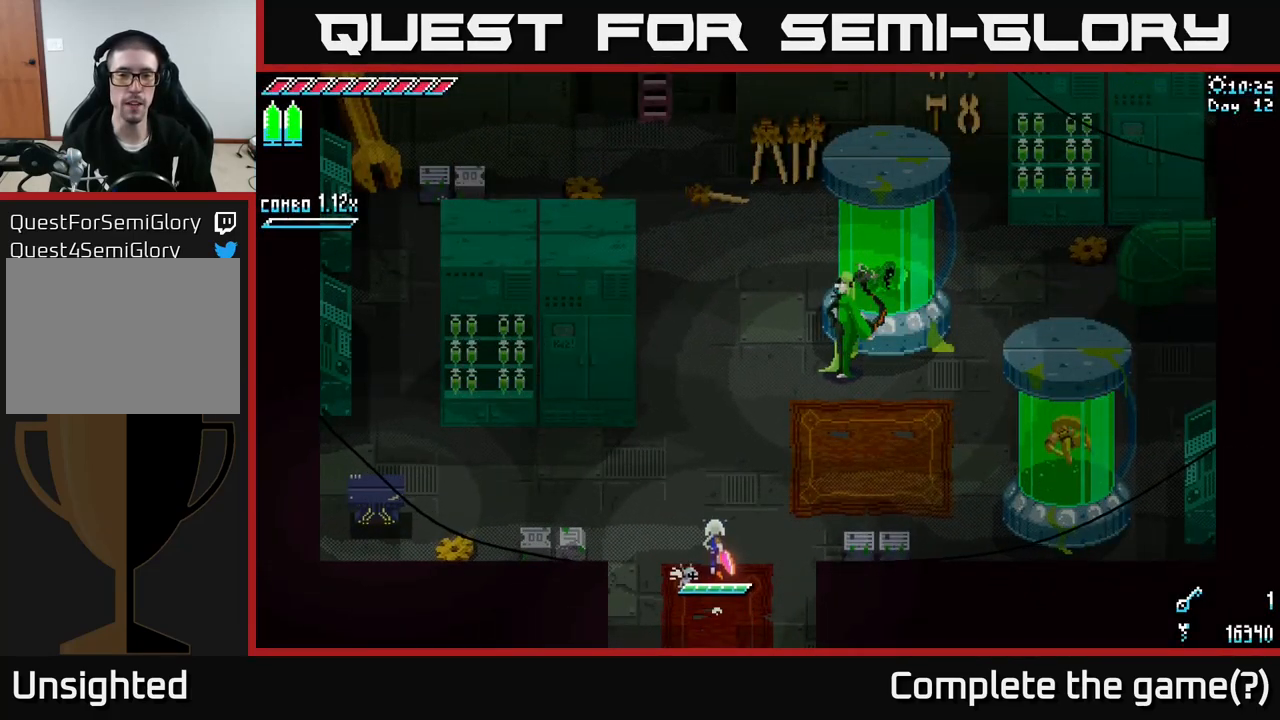
{"buttons": ["X"], "left_stick": "up-right", "right_stick": "center", "events": []}
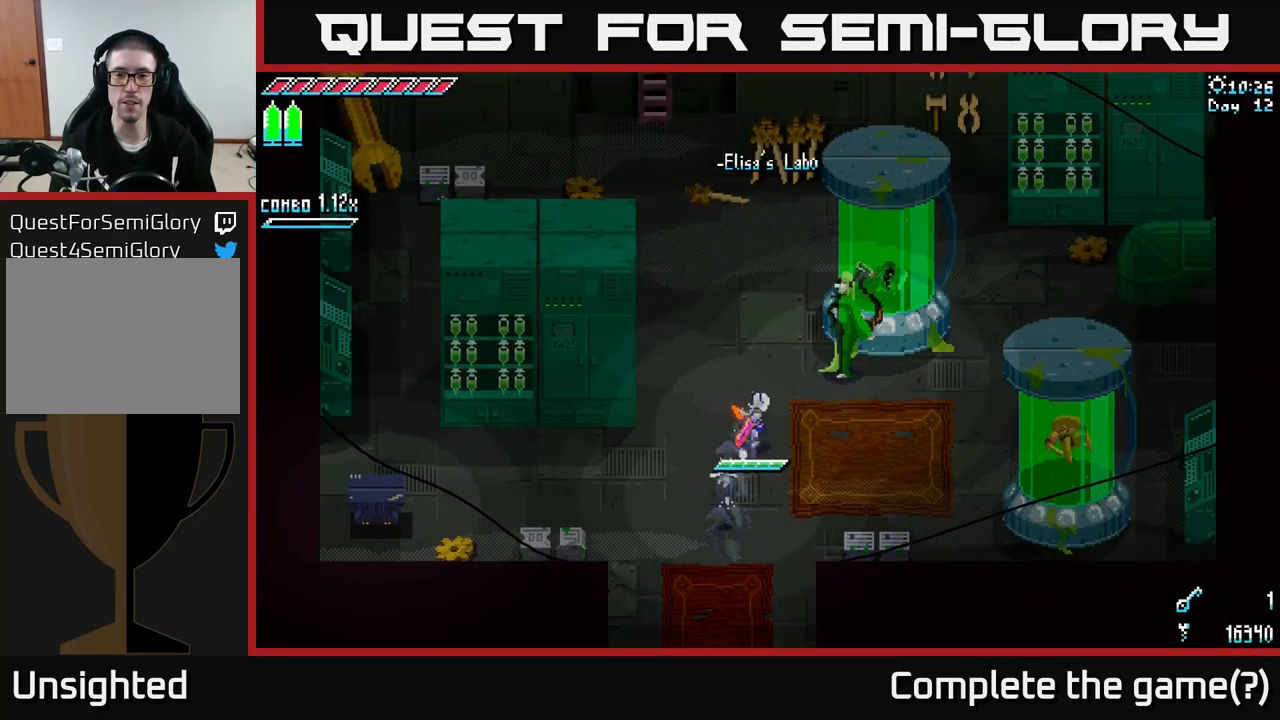
{"buttons": [], "left_stick": "center", "right_stick": "center", "events": [[233, "X", "up"], [233, "left_stick", "center"]]}
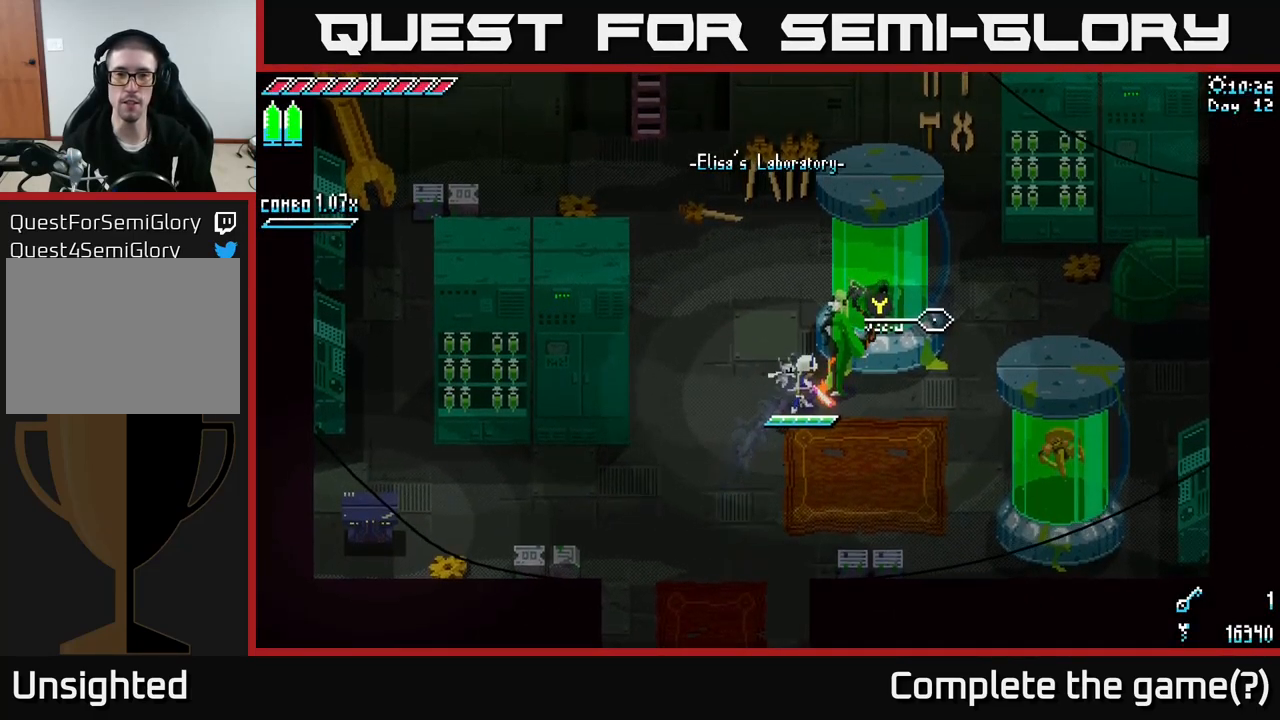
{"buttons": [], "left_stick": "center", "right_stick": "center", "events": [[217, "Y", "down"], [283, "Y", "up"]]}
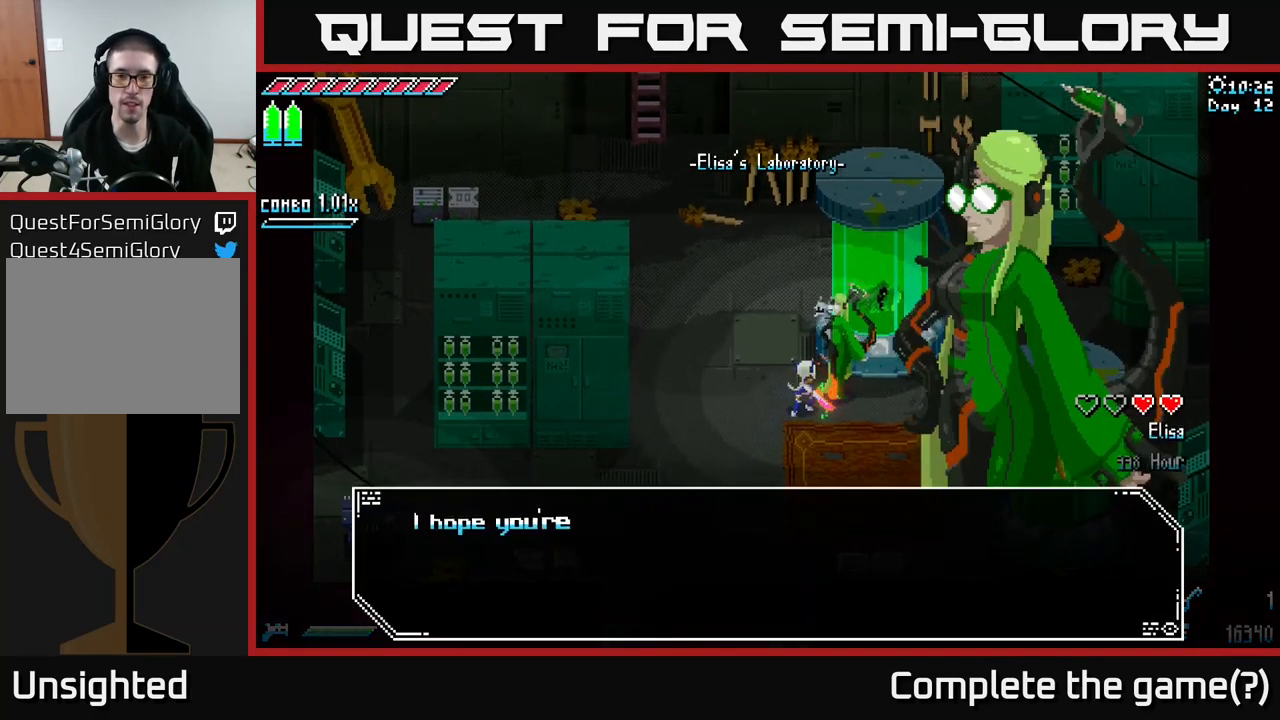
{"buttons": [], "left_stick": "center", "right_stick": "center", "events": []}
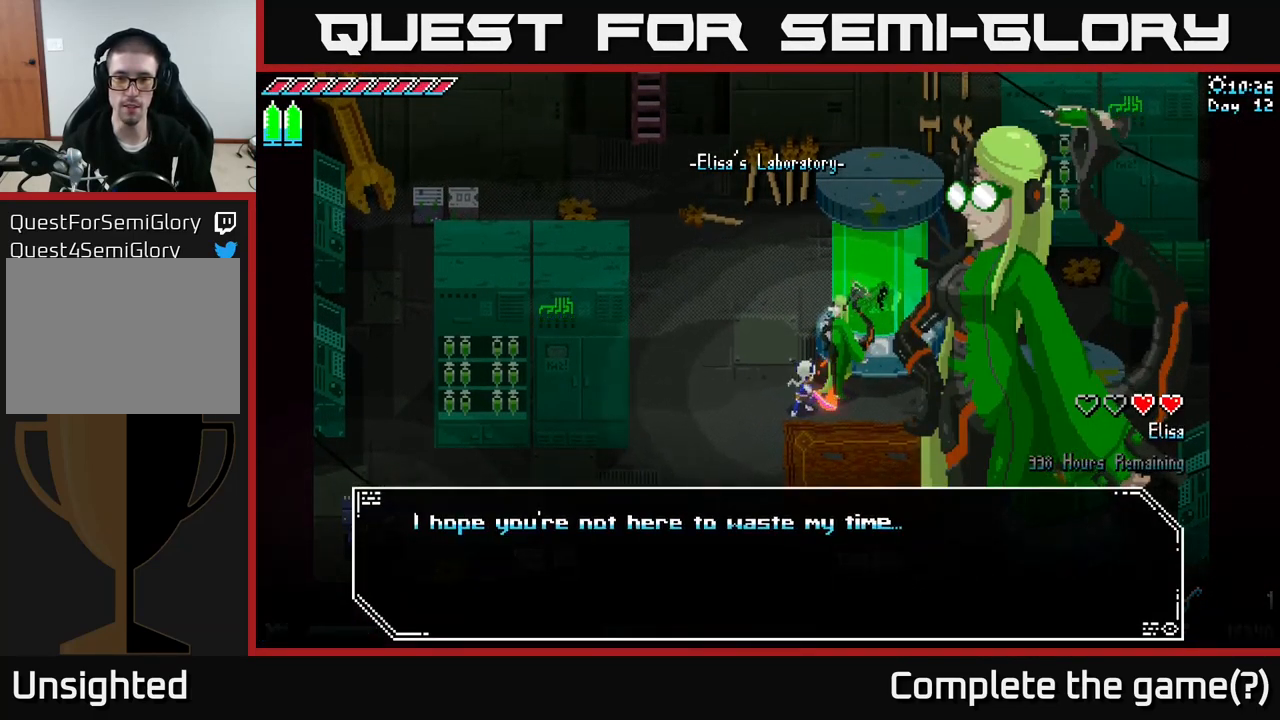
{"buttons": [], "left_stick": "center", "right_stick": "center", "events": []}
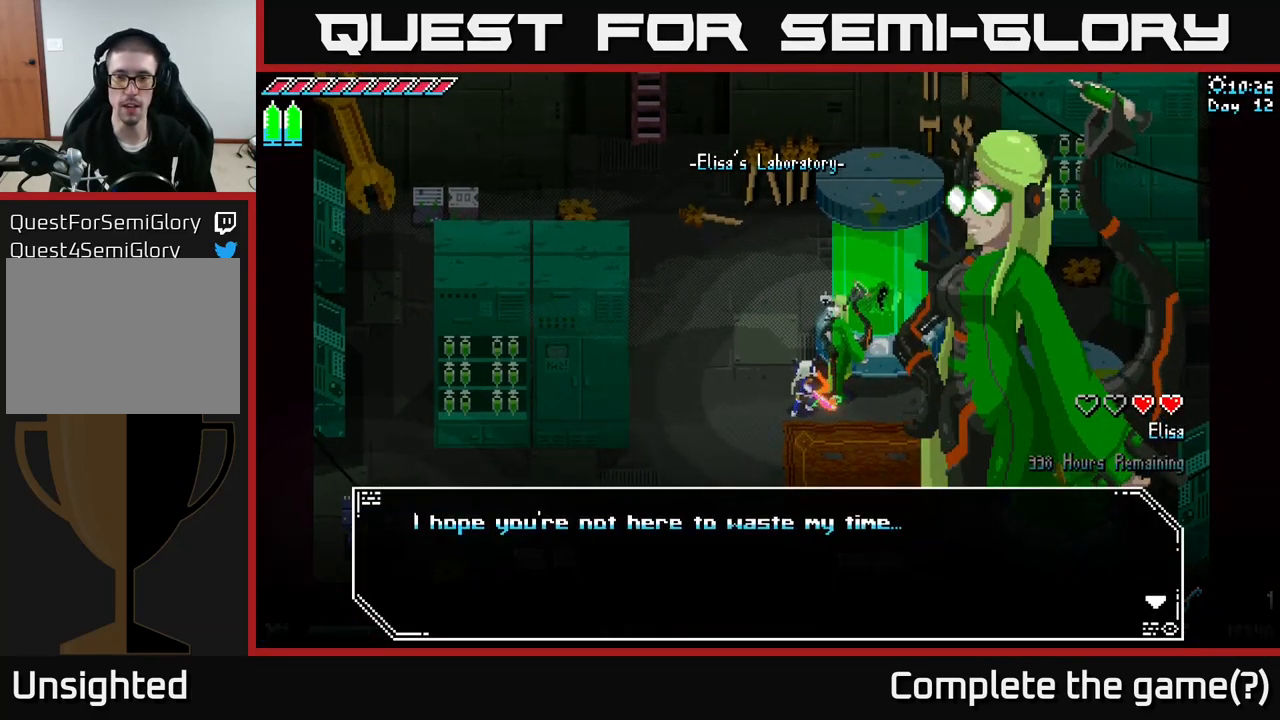
{"buttons": [], "left_stick": "center", "right_stick": "center", "events": []}
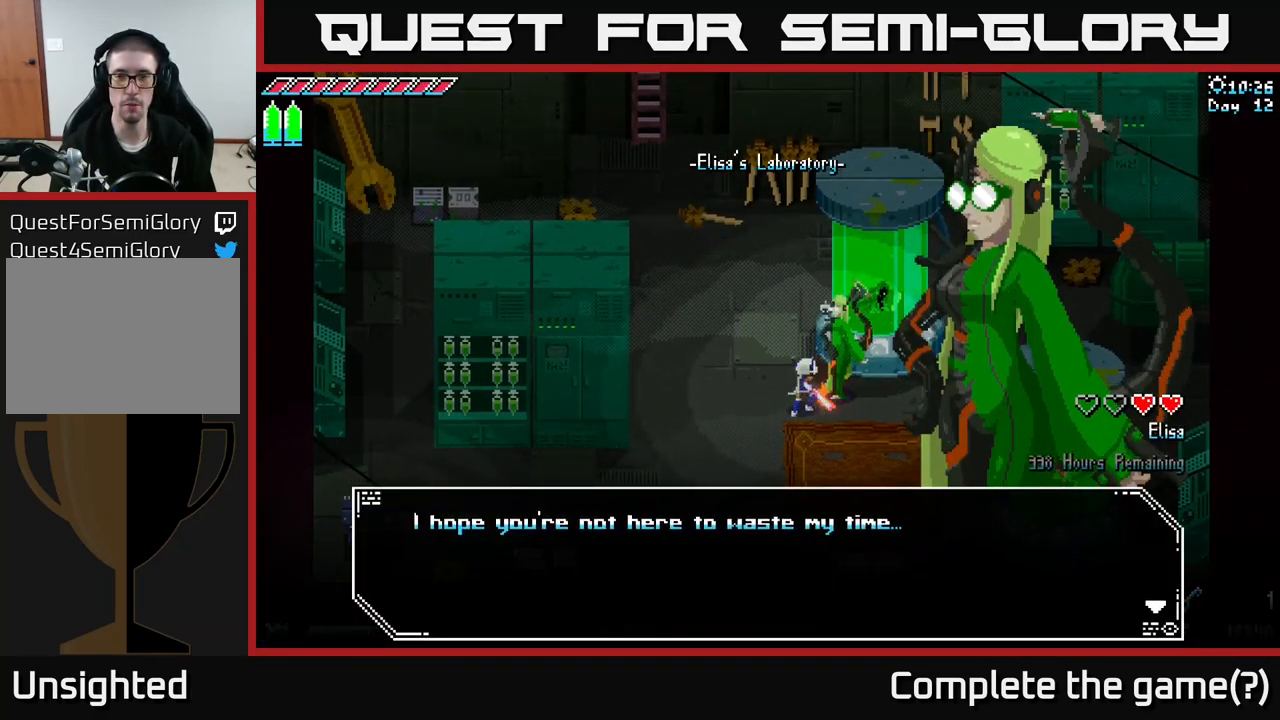
{"buttons": [], "left_stick": "center", "right_stick": "center", "events": []}
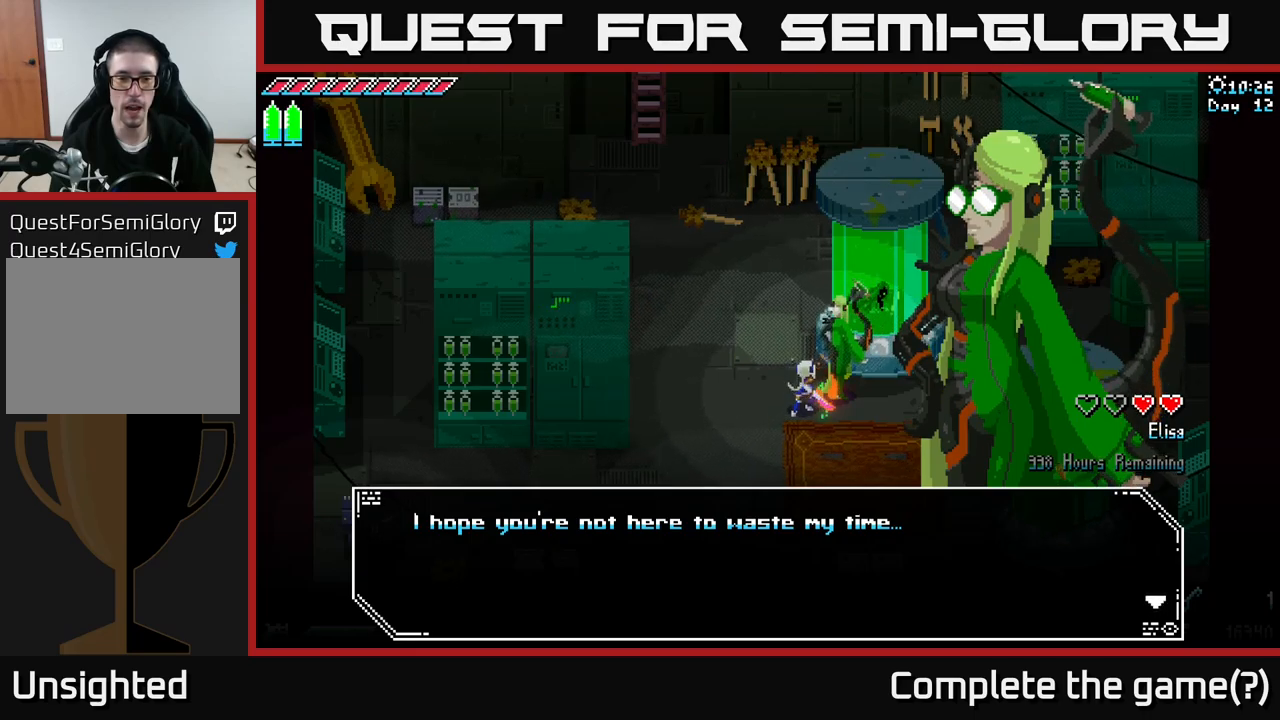
{"buttons": [], "left_stick": "center", "right_stick": "center", "events": [[317, "A", "down"], [400, "A", "up"]]}
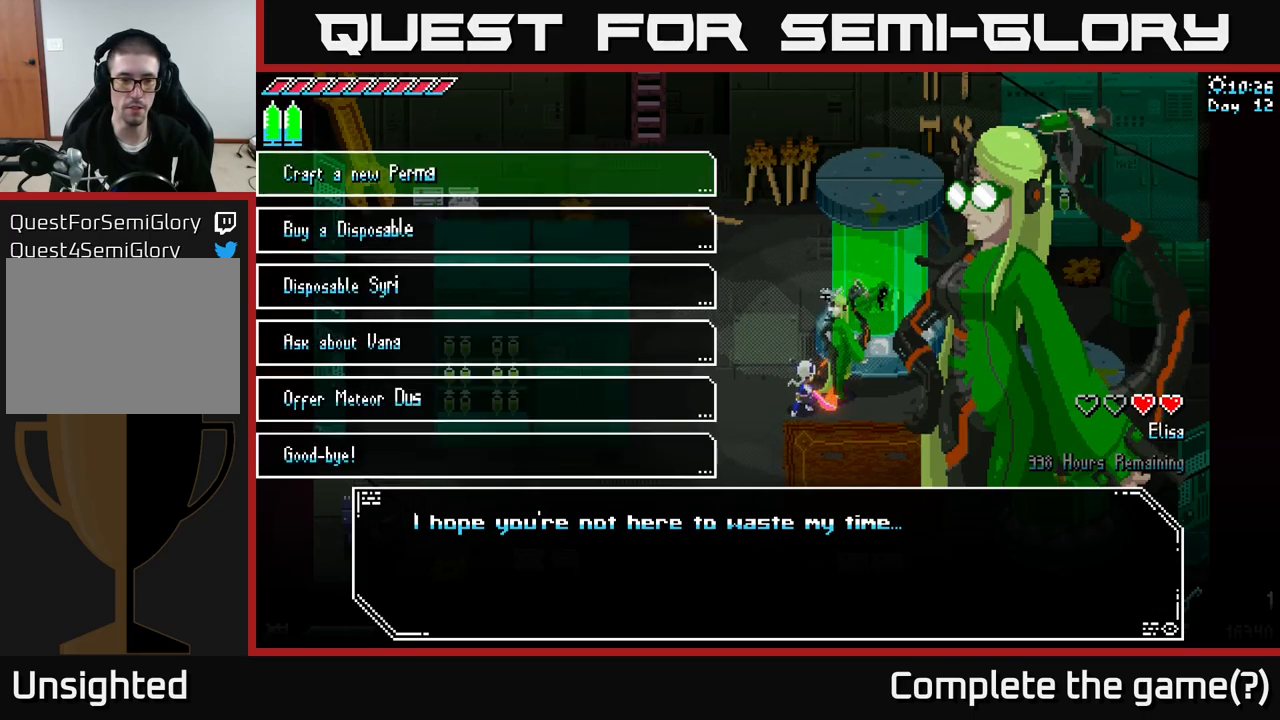
{"buttons": [], "left_stick": "down", "right_stick": "center", "events": [[317, "left_stick", "down"]]}
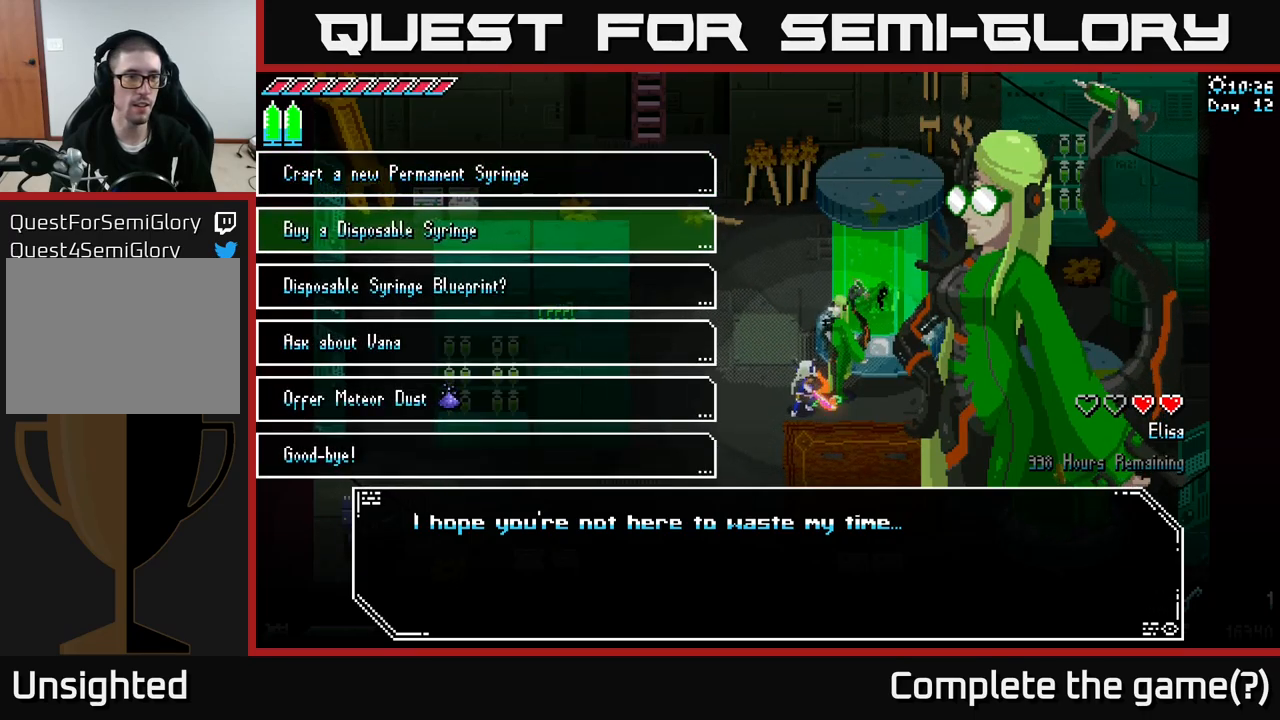
{"buttons": [], "left_stick": "center", "right_stick": "center", "events": [[17, "left_stick", "center"], [117, "left_stick", "down"], [267, "left_stick", "center"]]}
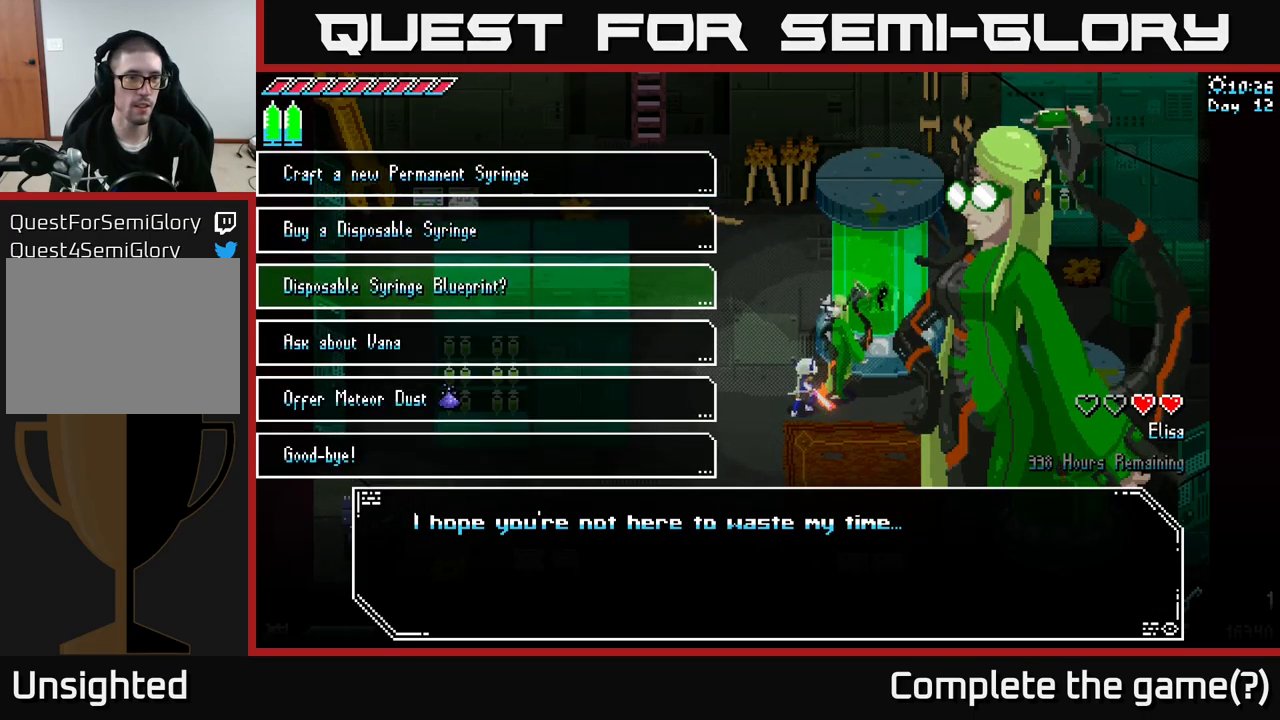
{"buttons": [], "left_stick": "up", "right_stick": "center", "events": [[484, "left_stick", "up"]]}